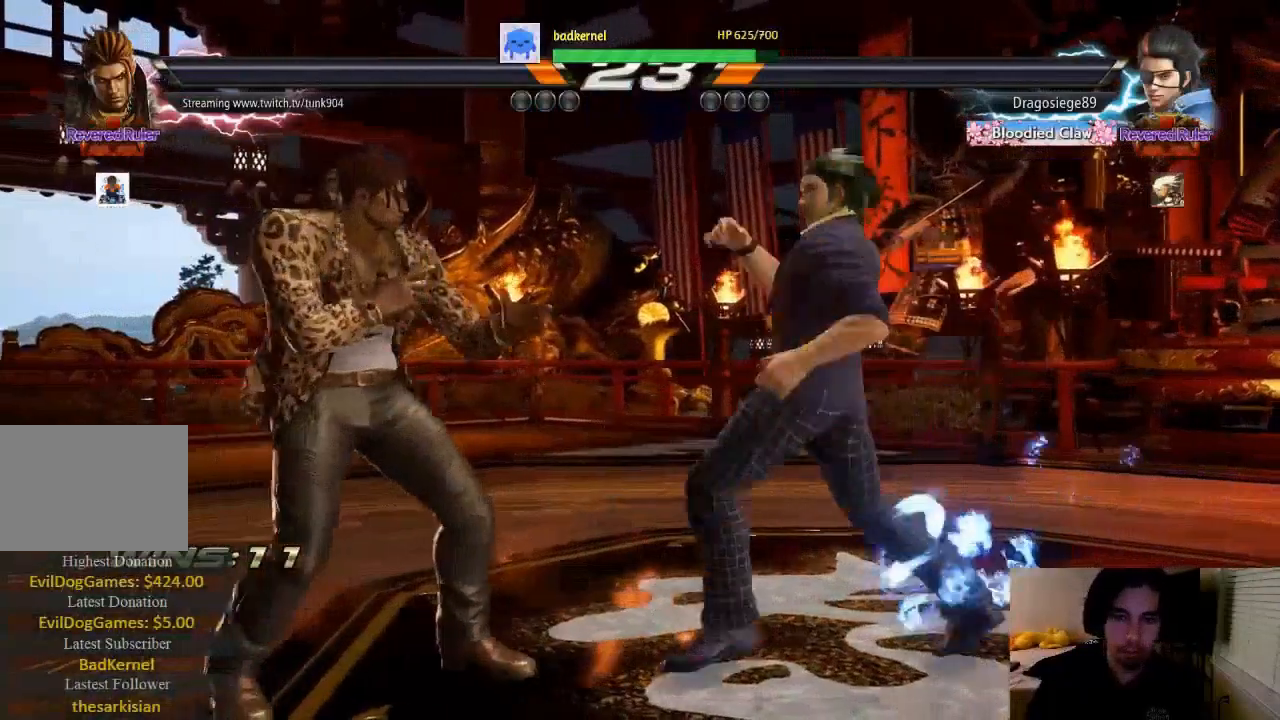
Gameplay with a controller (PlayStation layout); each line is a JSON object with the inputs held at the frame after it. "events" lists button and stick changes between this image and that frame as [ms after this image, input, new state], when the widget could be followed in between. Not read: left_stick right_stick.
{"buttons": ["CROSS", "CIRCLE", "DPAD_DOWN", "DPAD_LEFT"], "events": [[133, "DPAD_LEFT", "up"], [200, "DPAD_LEFT", "down"], [367, "DPAD_DOWN", "down"], [433, "CIRCLE", "down"], [433, "CROSS", "down"]]}
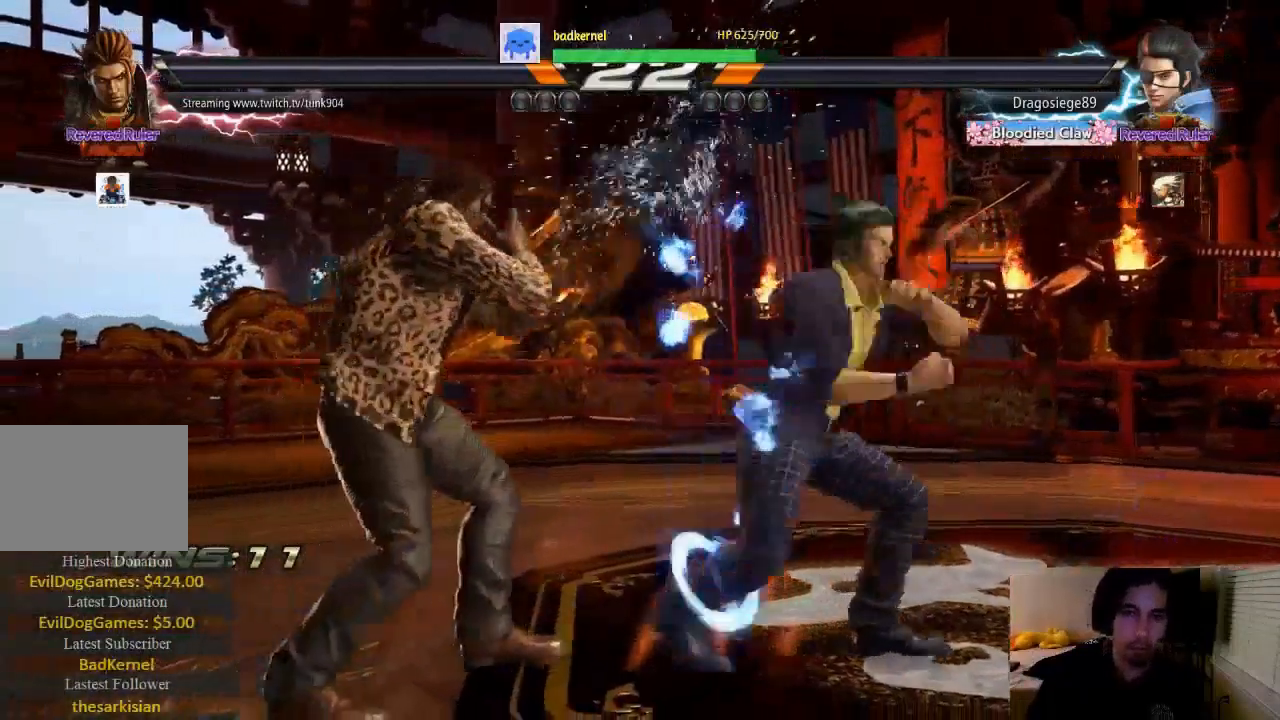
{"buttons": ["CROSS"], "events": [[200, "CIRCLE", "up"], [200, "DPAD_DOWN", "up"], [233, "CROSS", "up"], [233, "DPAD_LEFT", "up"], [300, "CROSS", "down"]]}
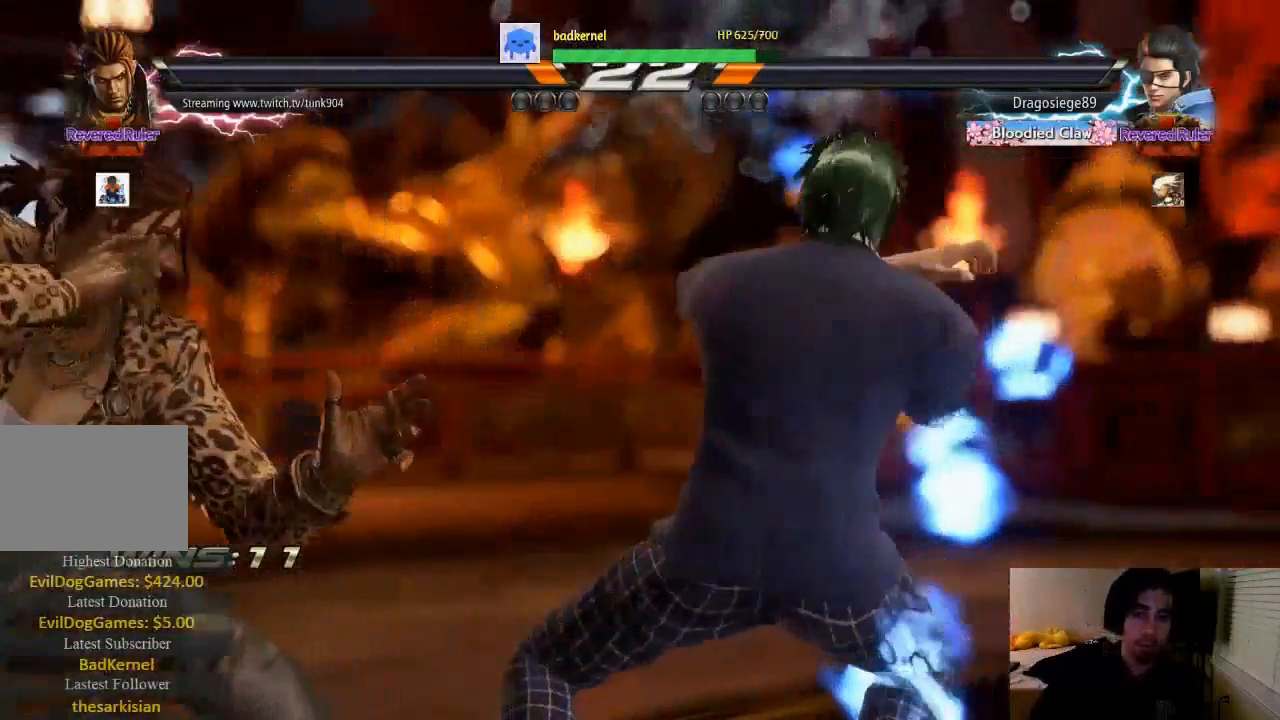
{"buttons": [], "events": [[100, "CROSS", "up"]]}
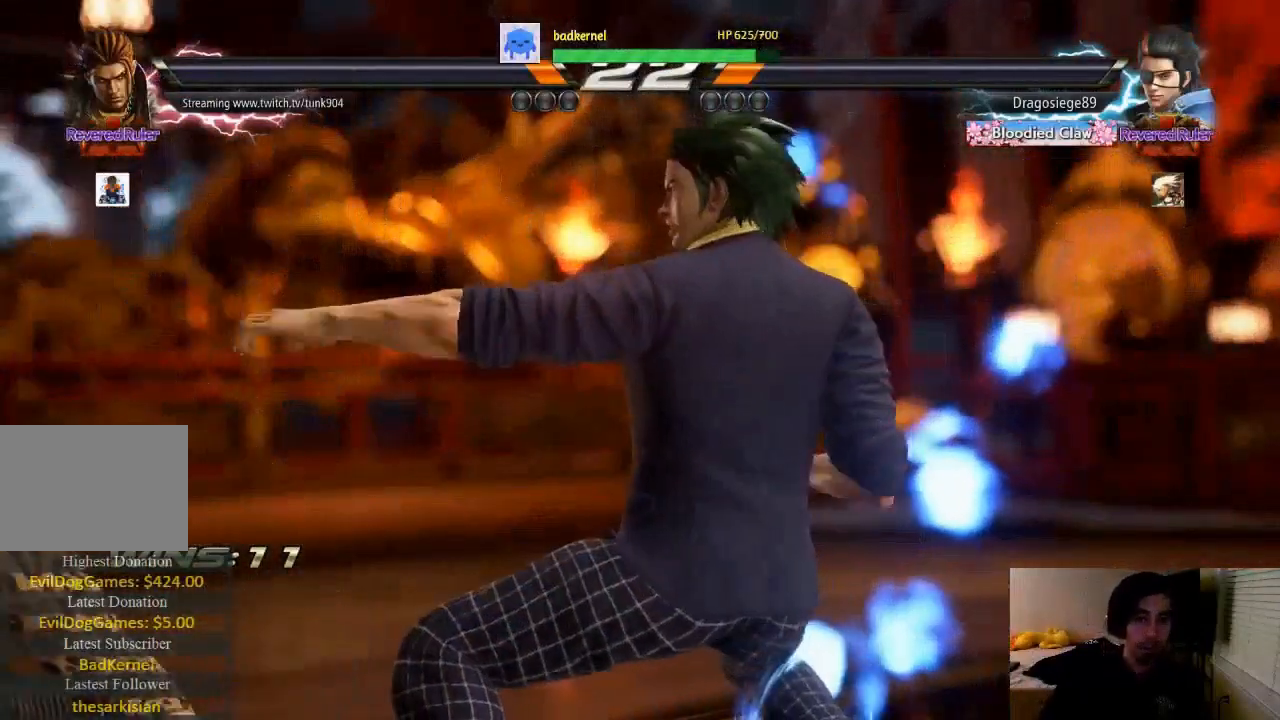
{"buttons": [], "events": []}
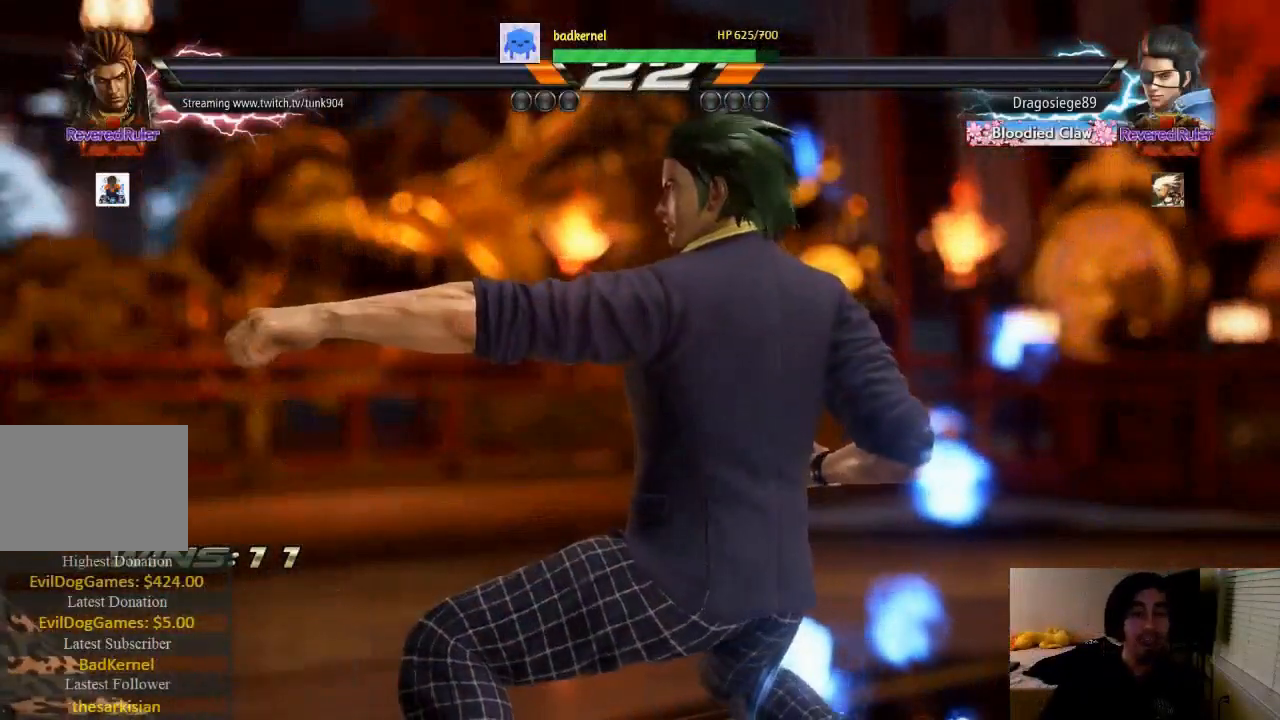
{"buttons": [], "events": []}
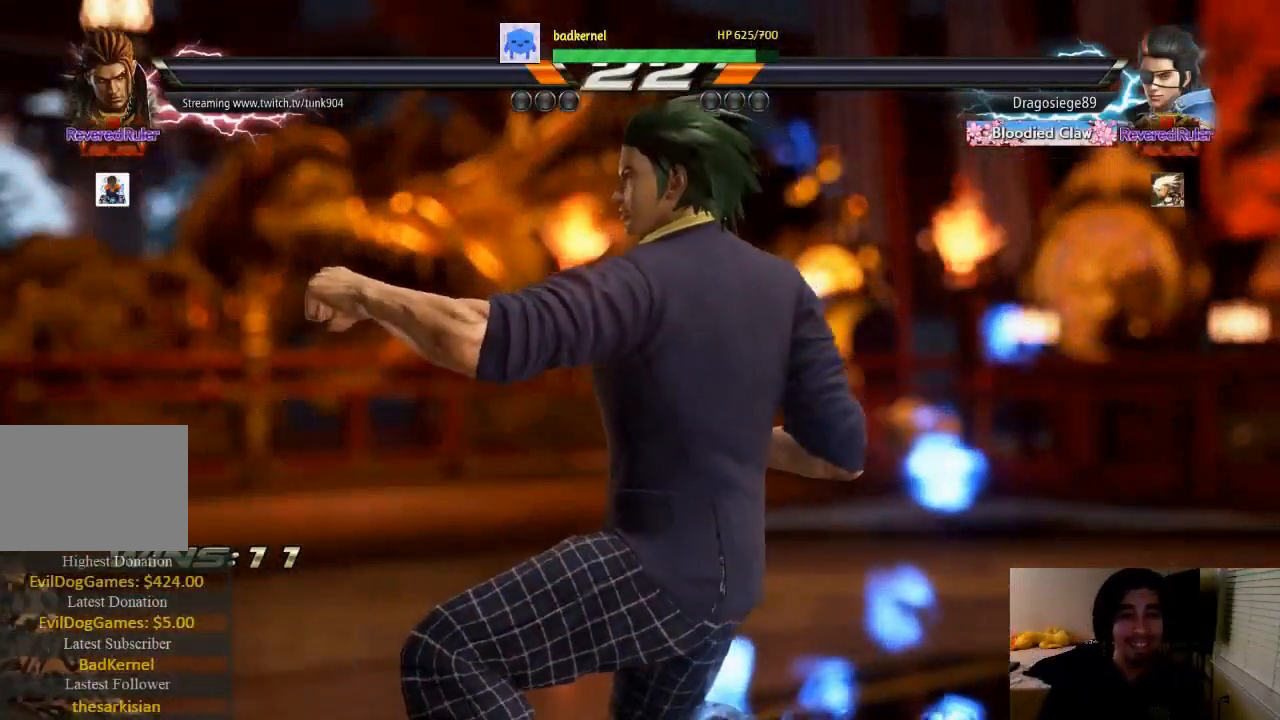
{"buttons": [], "events": []}
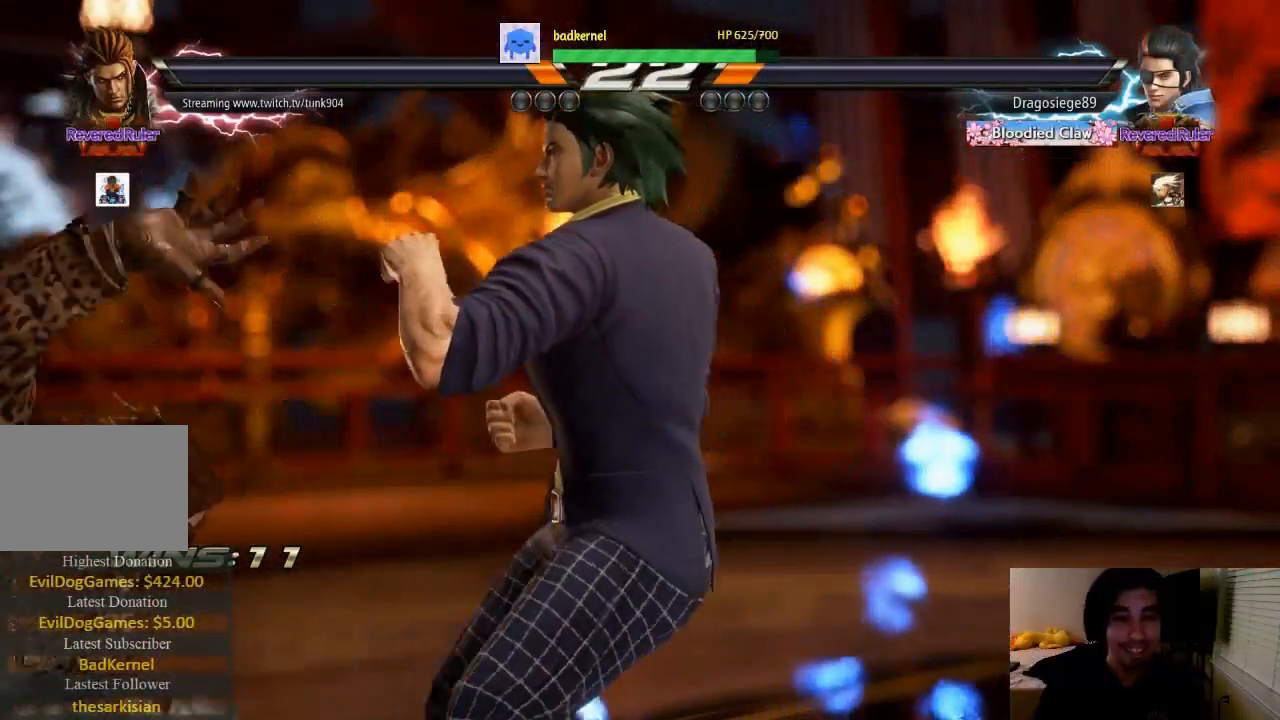
{"buttons": [], "events": []}
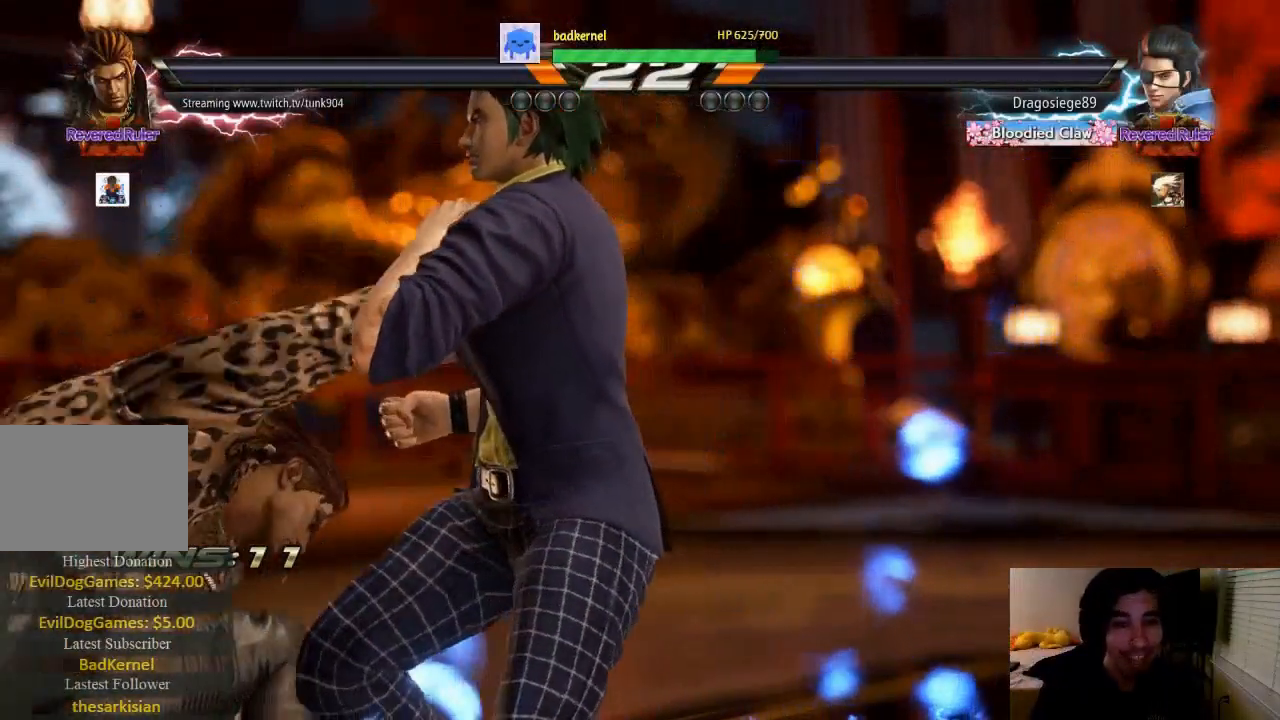
{"buttons": [], "events": []}
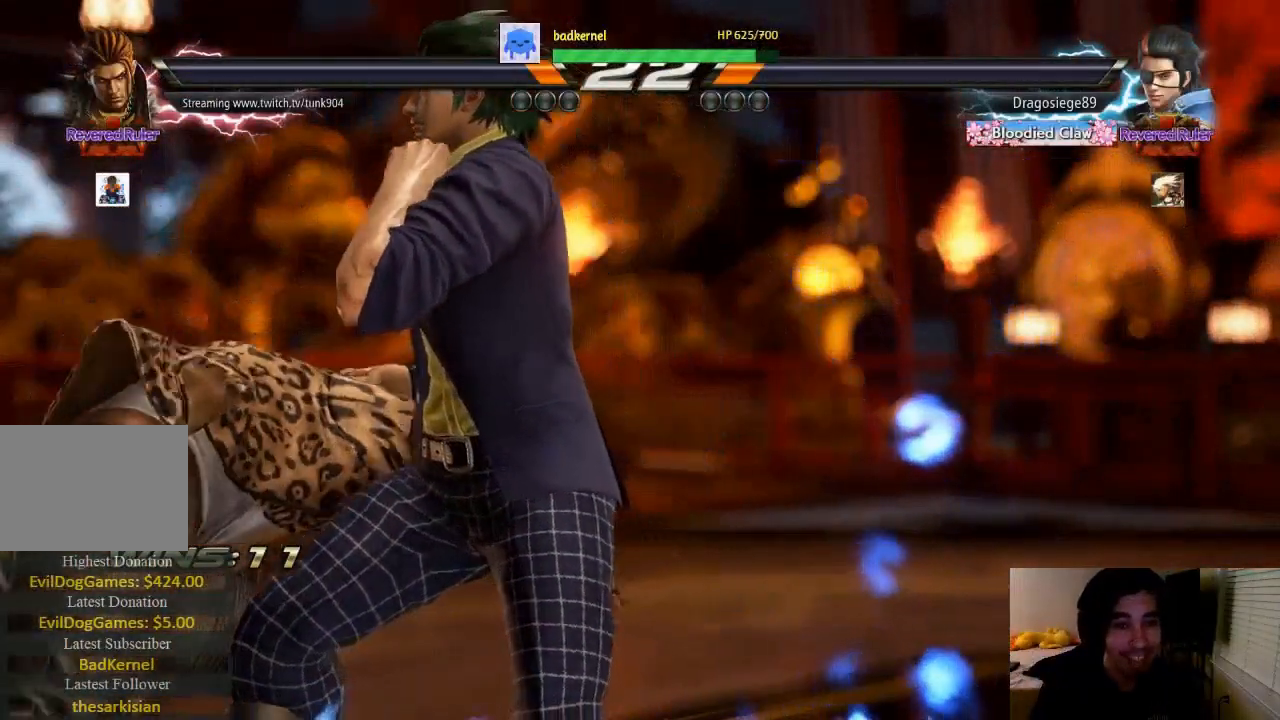
{"buttons": [], "events": []}
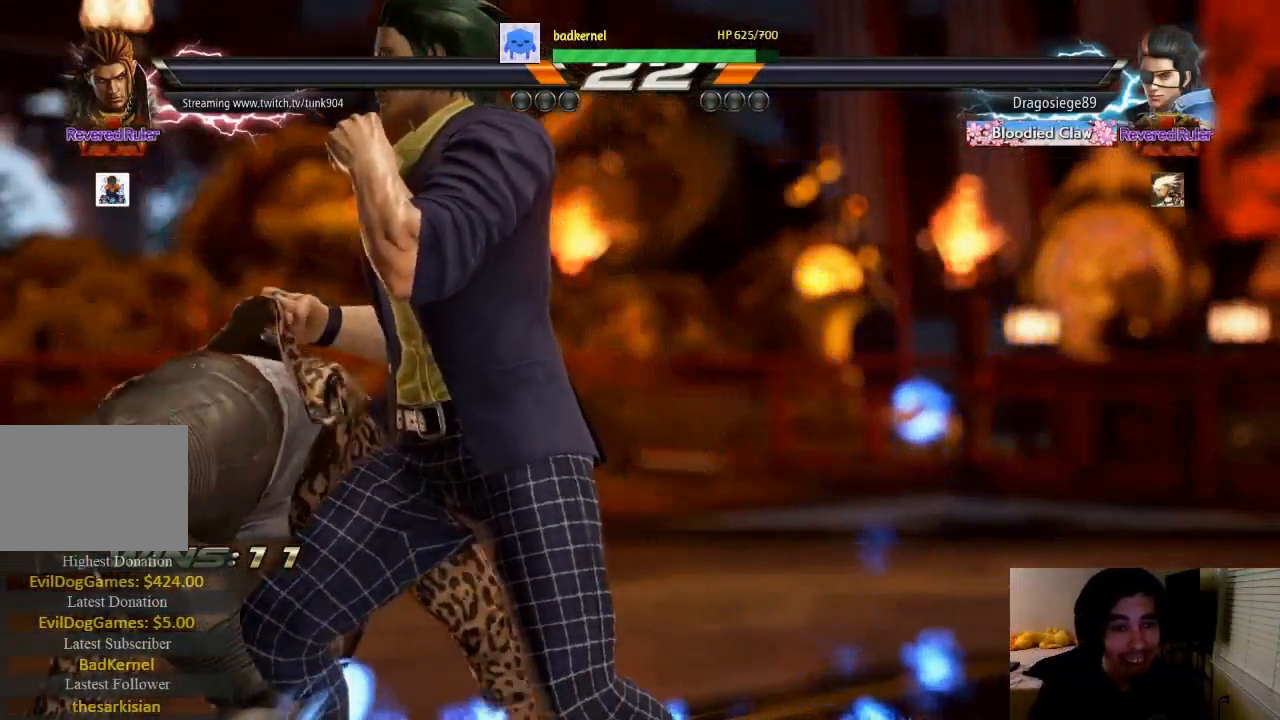
{"buttons": [], "events": []}
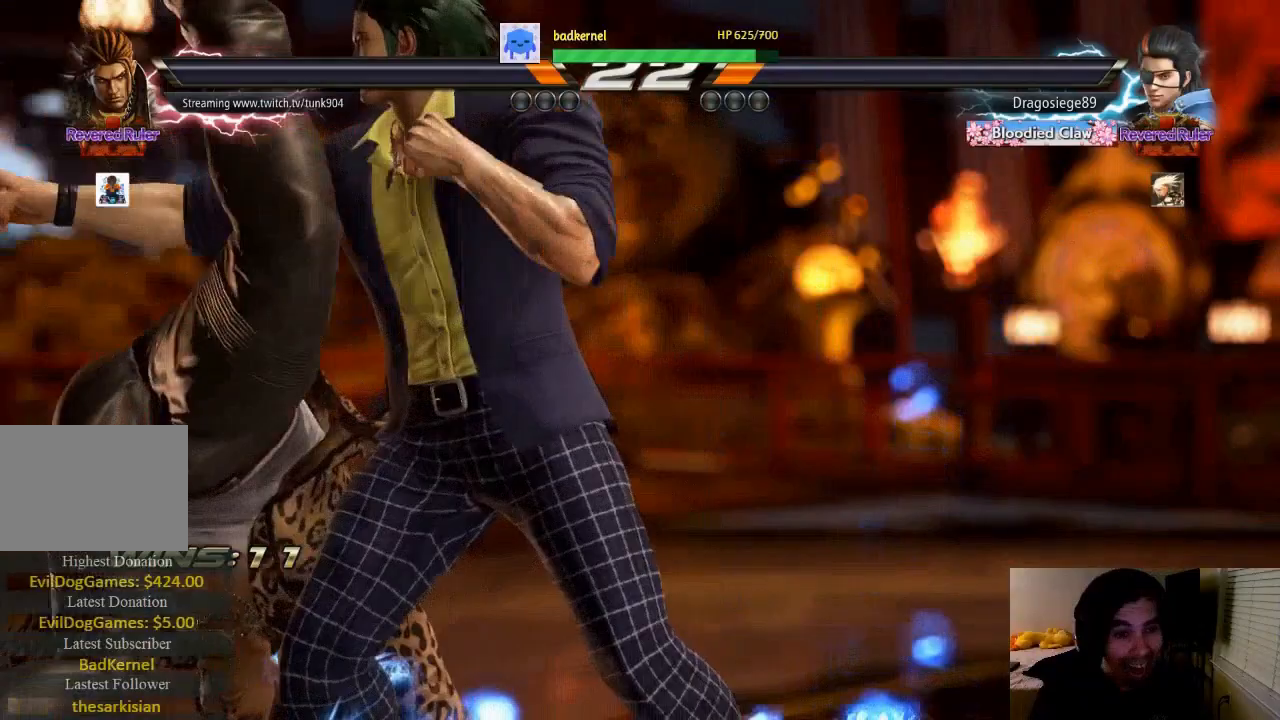
{"buttons": [], "events": []}
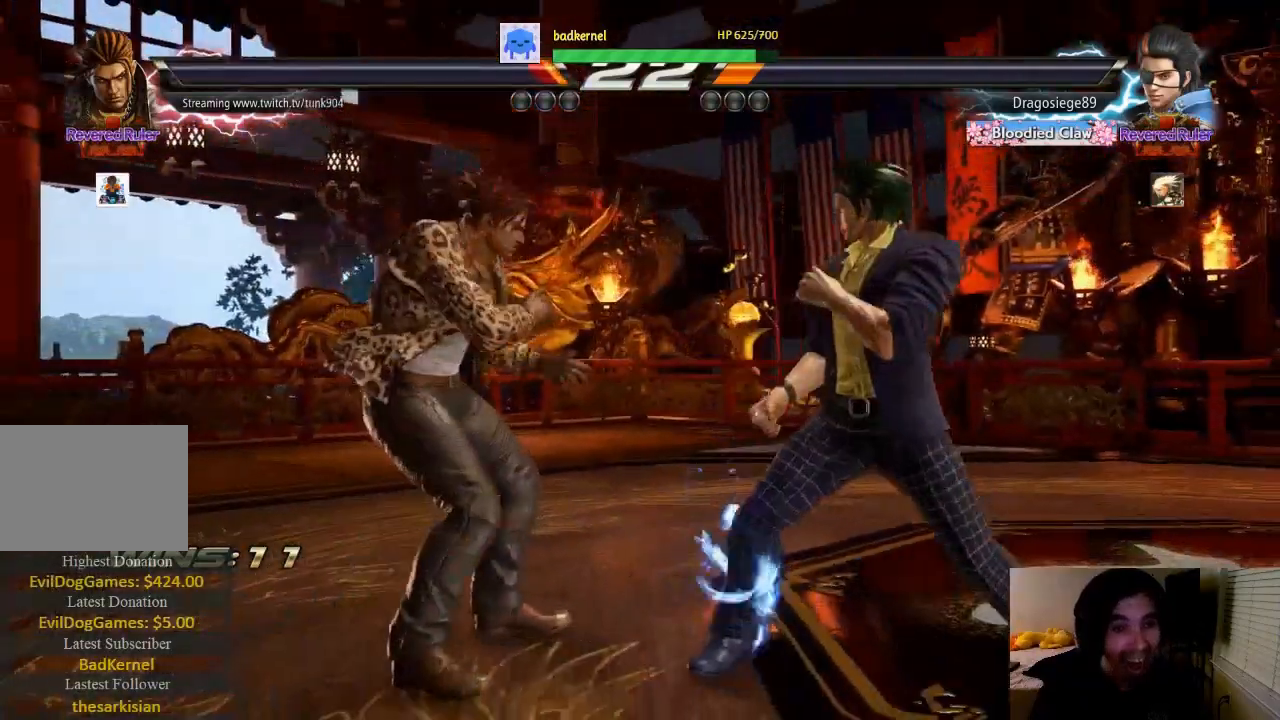
{"buttons": ["DPAD_LEFT"], "events": [[33, "DPAD_LEFT", "down"]]}
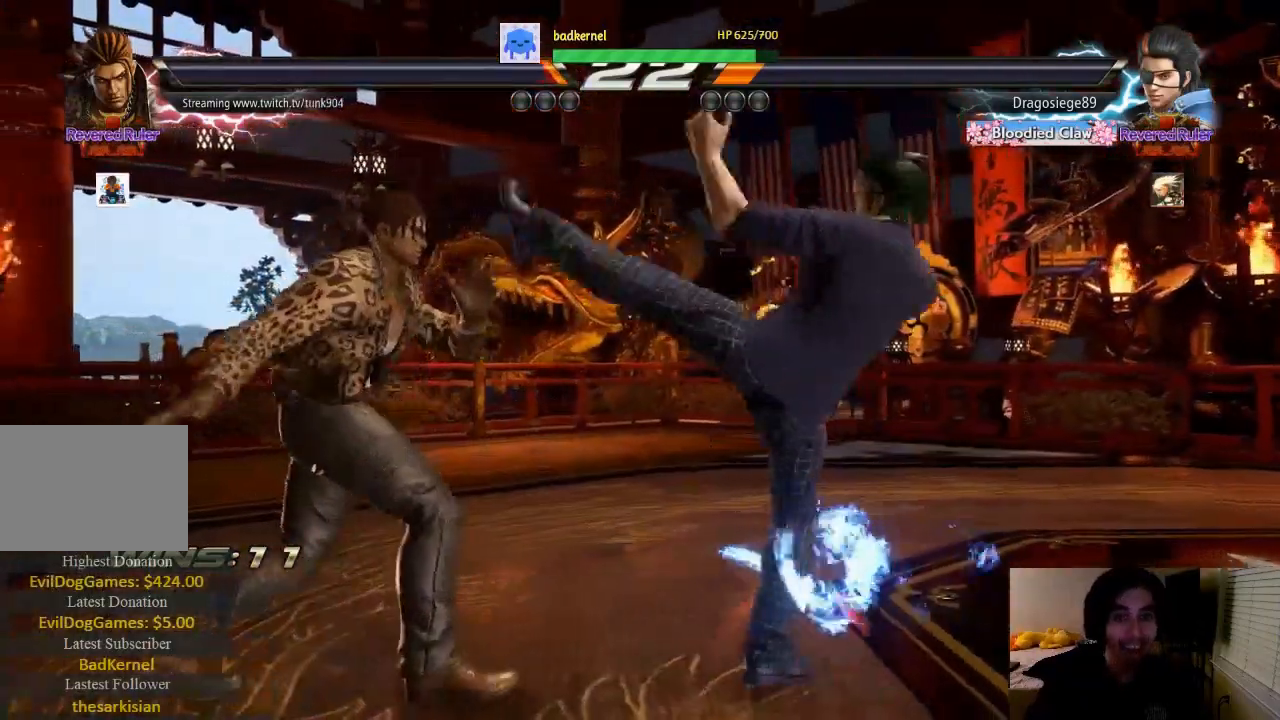
{"buttons": ["DPAD_DOWN", "DPAD_LEFT"], "events": [[133, "DPAD_DOWN", "down"], [167, "TRIANGLE", "down"], [267, "TRIANGLE", "up"]]}
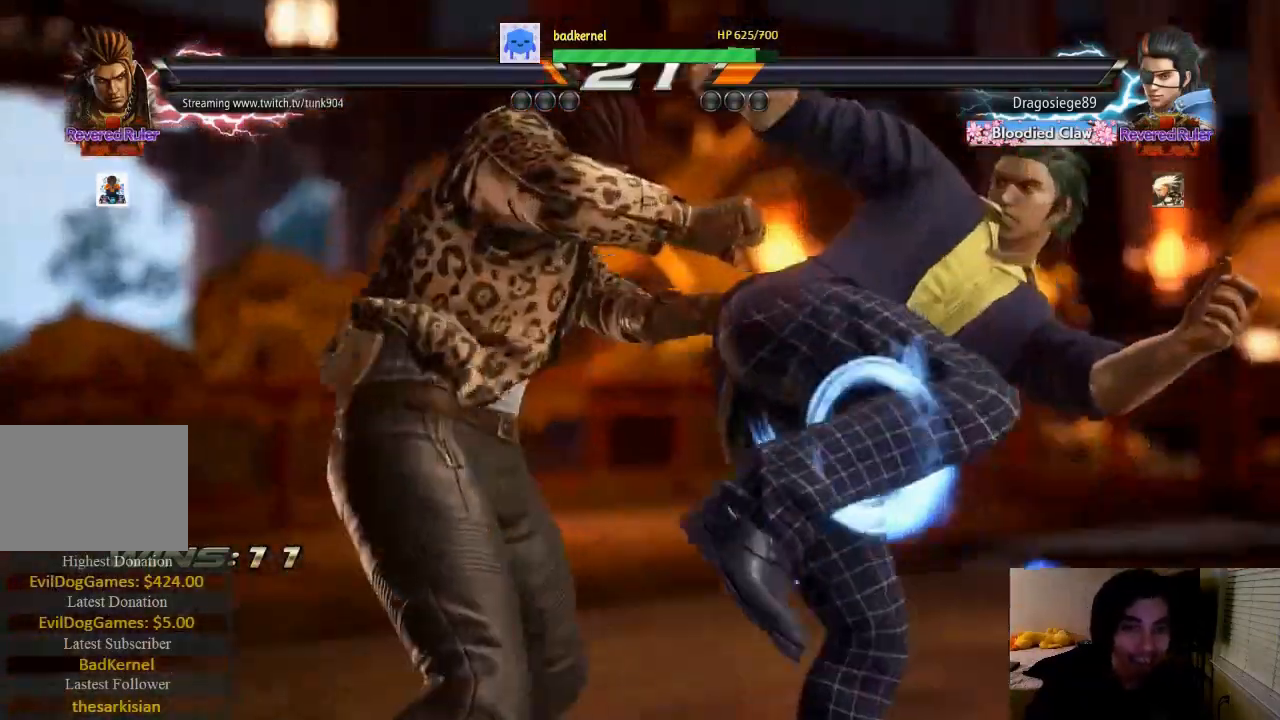
{"buttons": ["DPAD_DOWN", "DPAD_LEFT"], "events": []}
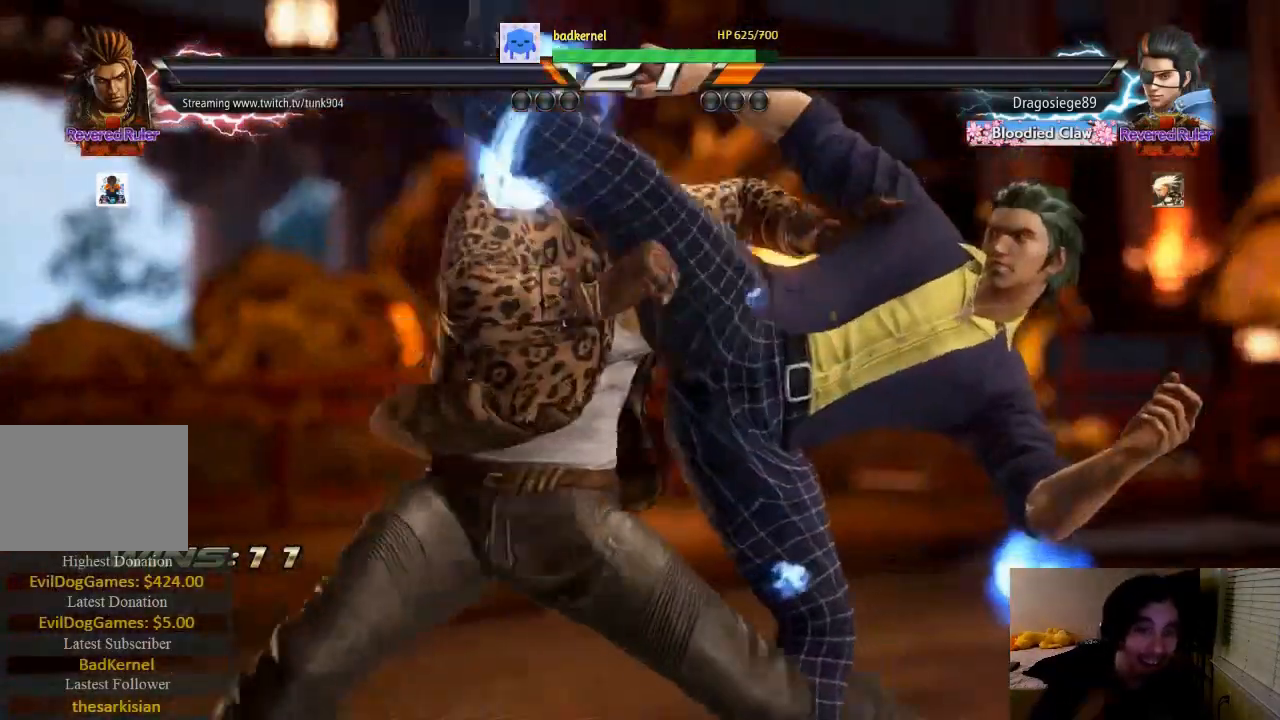
{"buttons": ["DPAD_DOWN", "DPAD_LEFT"], "events": []}
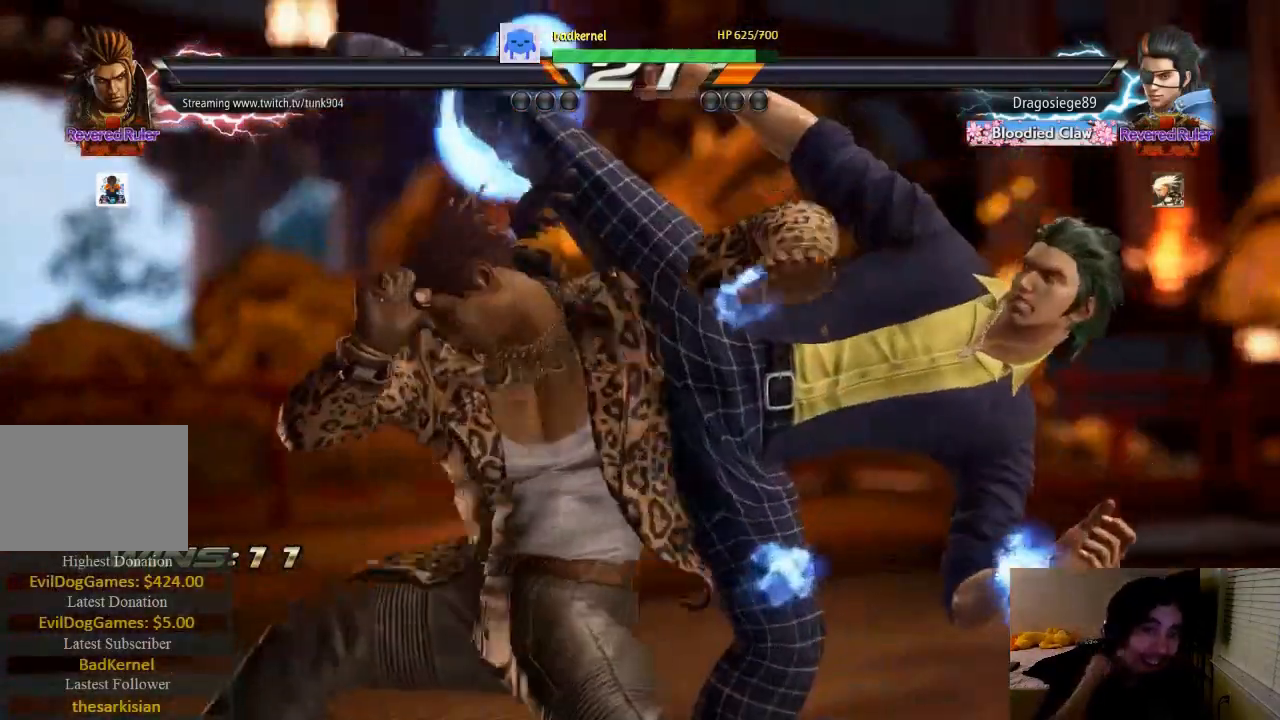
{"buttons": [], "events": [[133, "DPAD_DOWN", "up"], [133, "DPAD_LEFT", "up"]]}
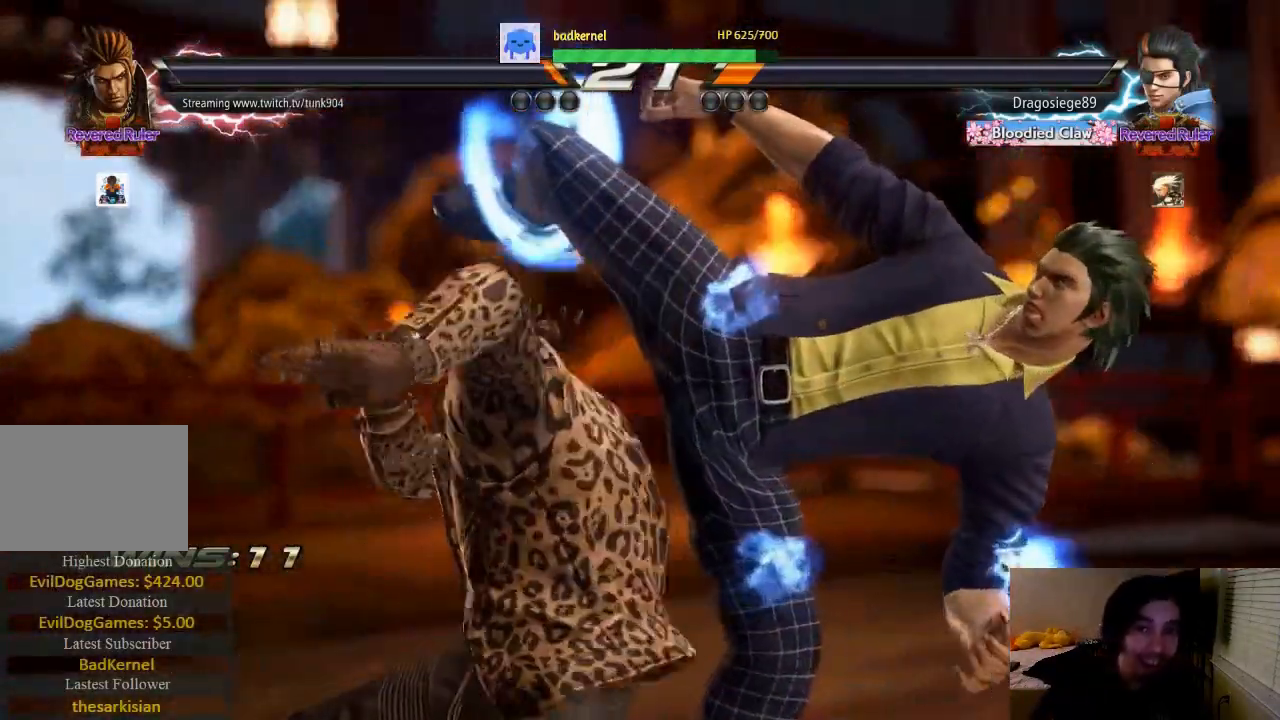
{"buttons": [], "events": []}
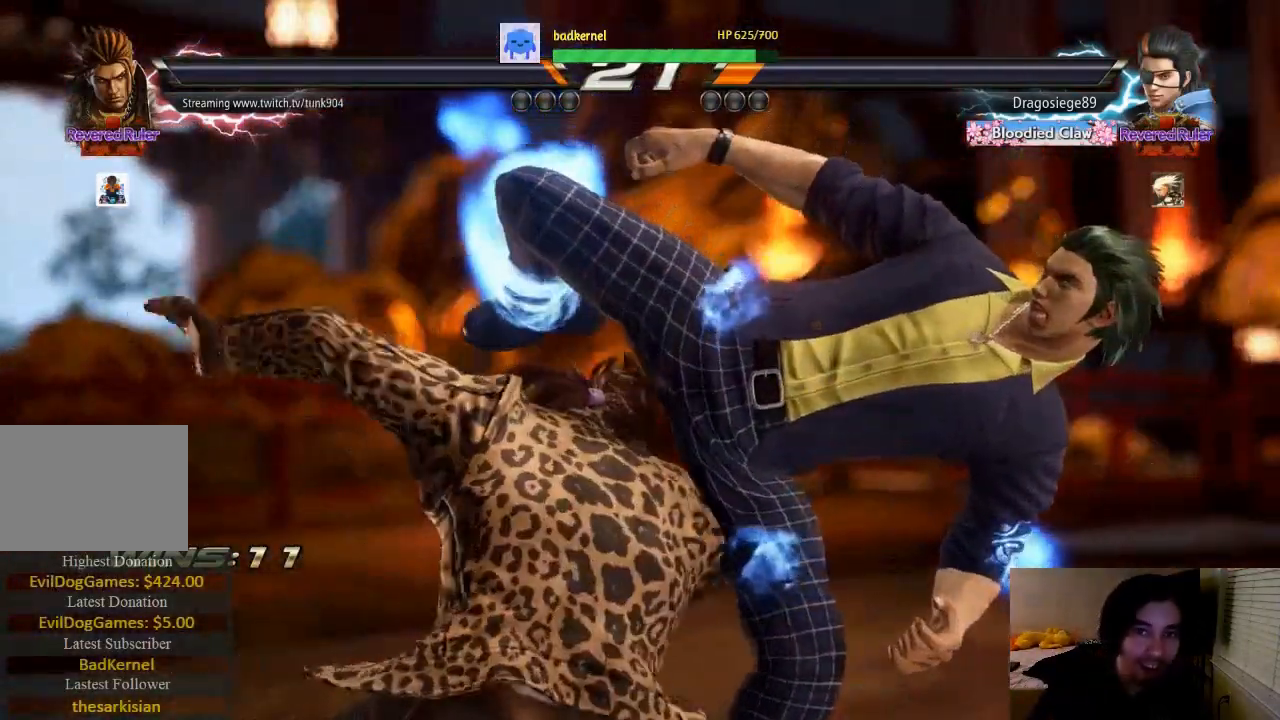
{"buttons": [], "events": [[367, "CIRCLE", "down"], [433, "CIRCLE", "up"]]}
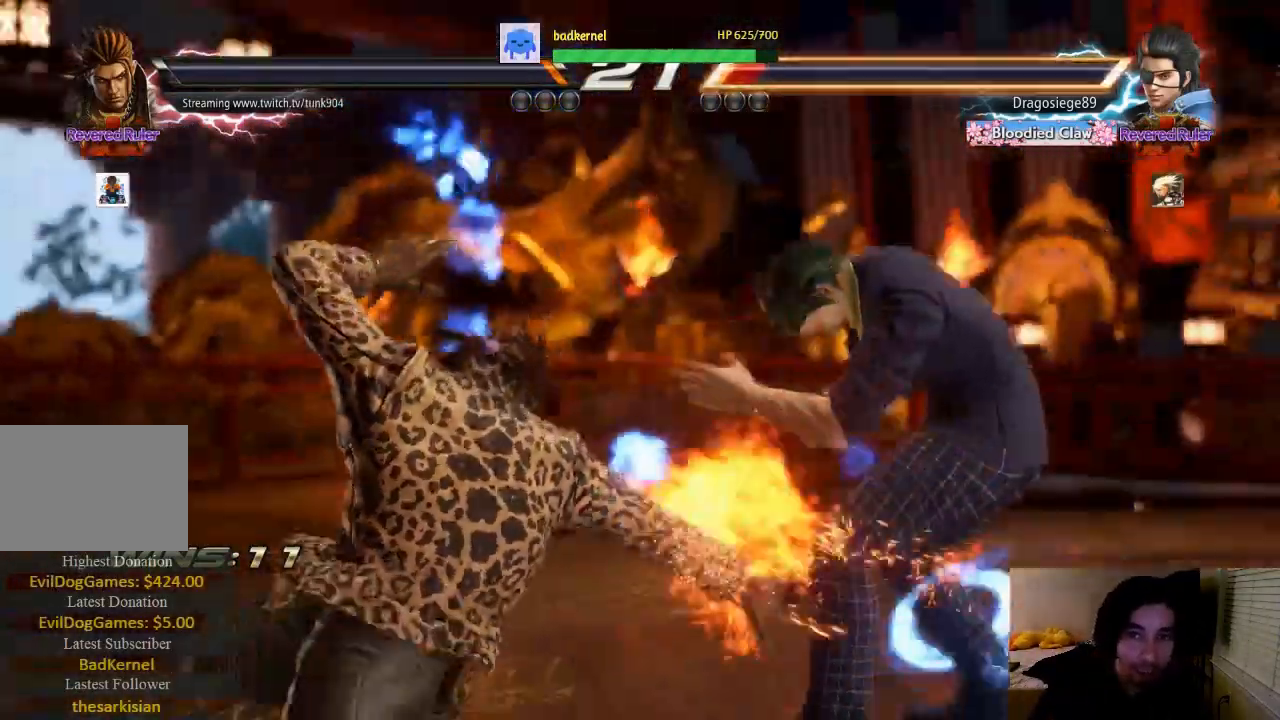
{"buttons": ["CIRCLE"], "events": [[33, "CIRCLE", "down"], [100, "CIRCLE", "up"], [167, "CIRCLE", "down"], [267, "CIRCLE", "up"], [333, "CIRCLE", "down"]]}
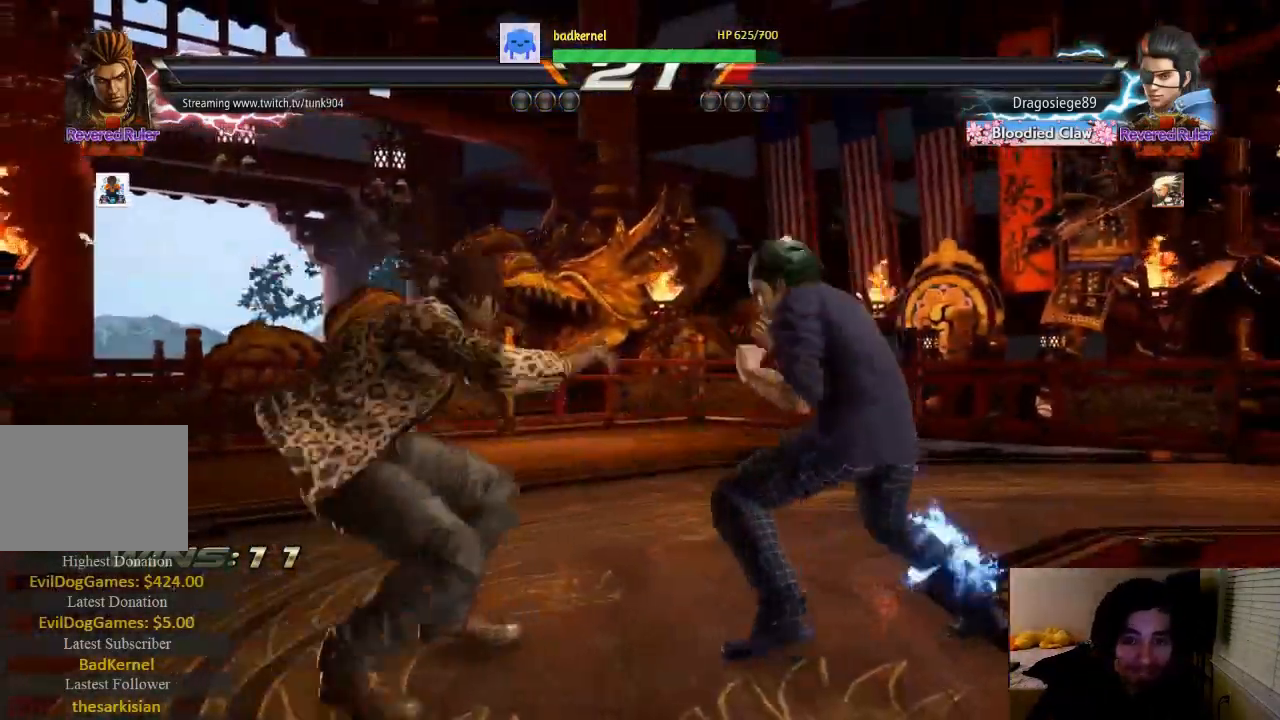
{"buttons": [], "events": [[200, "CIRCLE", "up"]]}
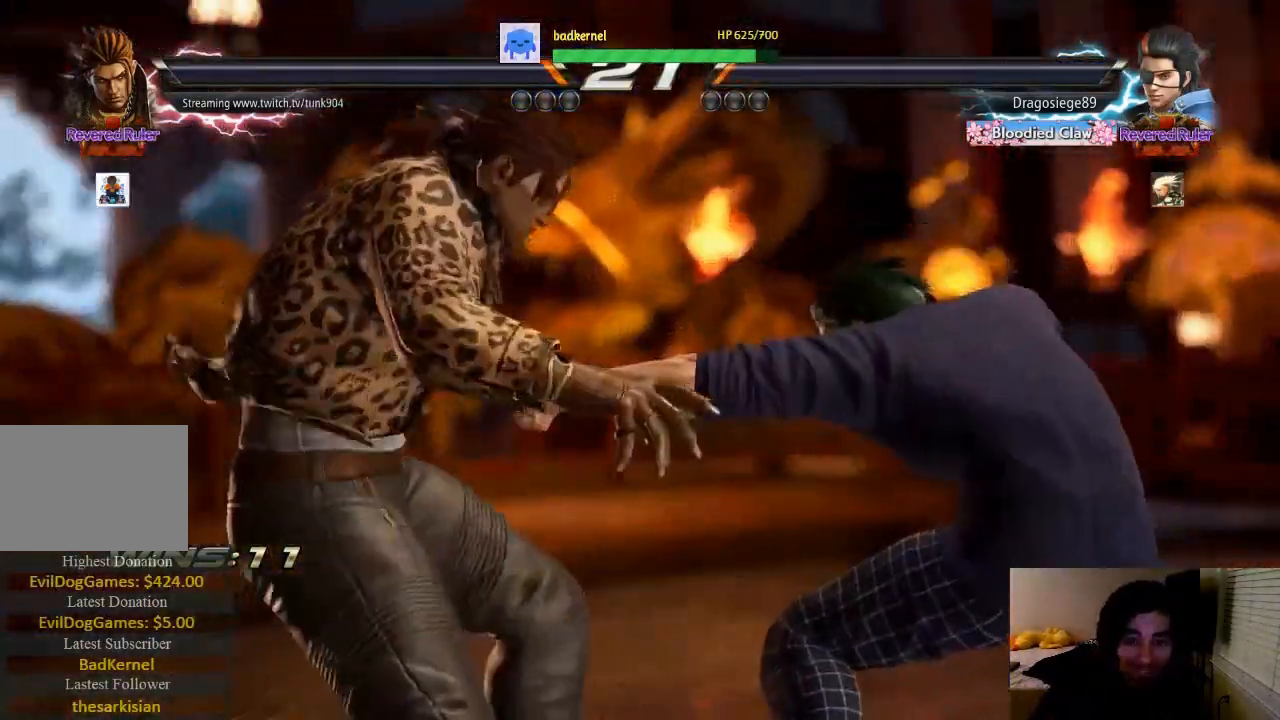
{"buttons": [], "events": []}
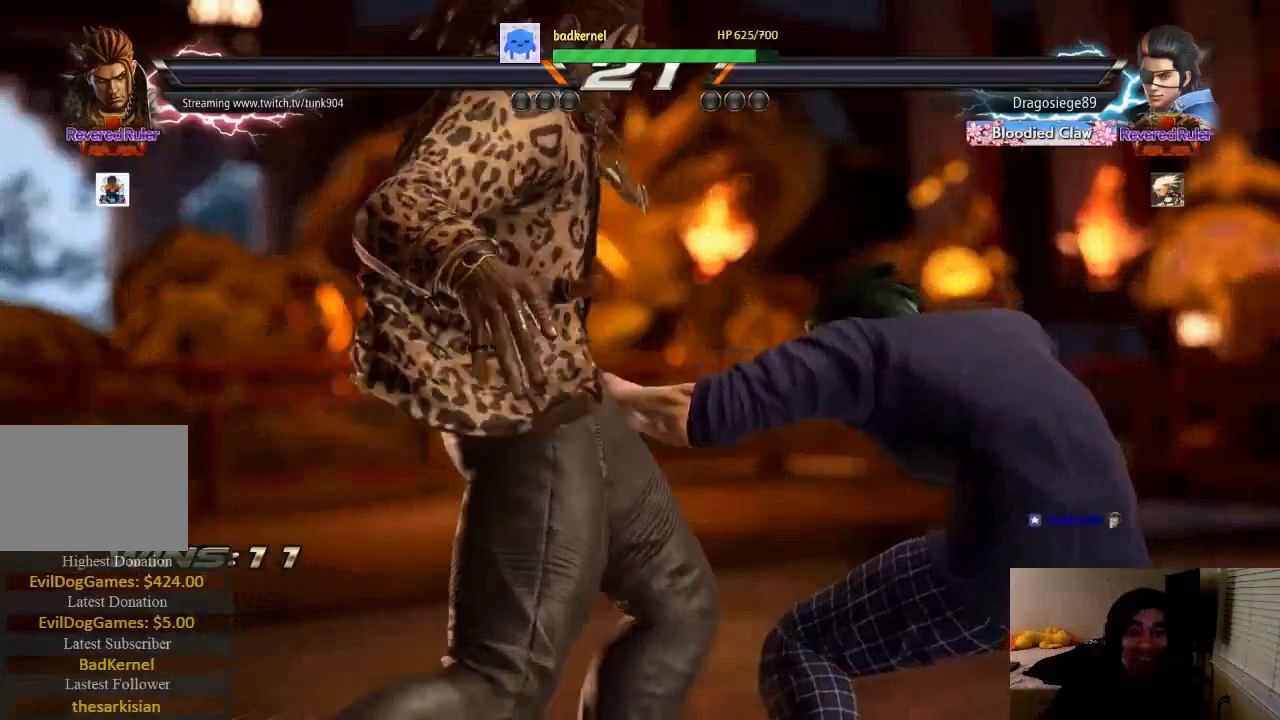
{"buttons": [], "events": []}
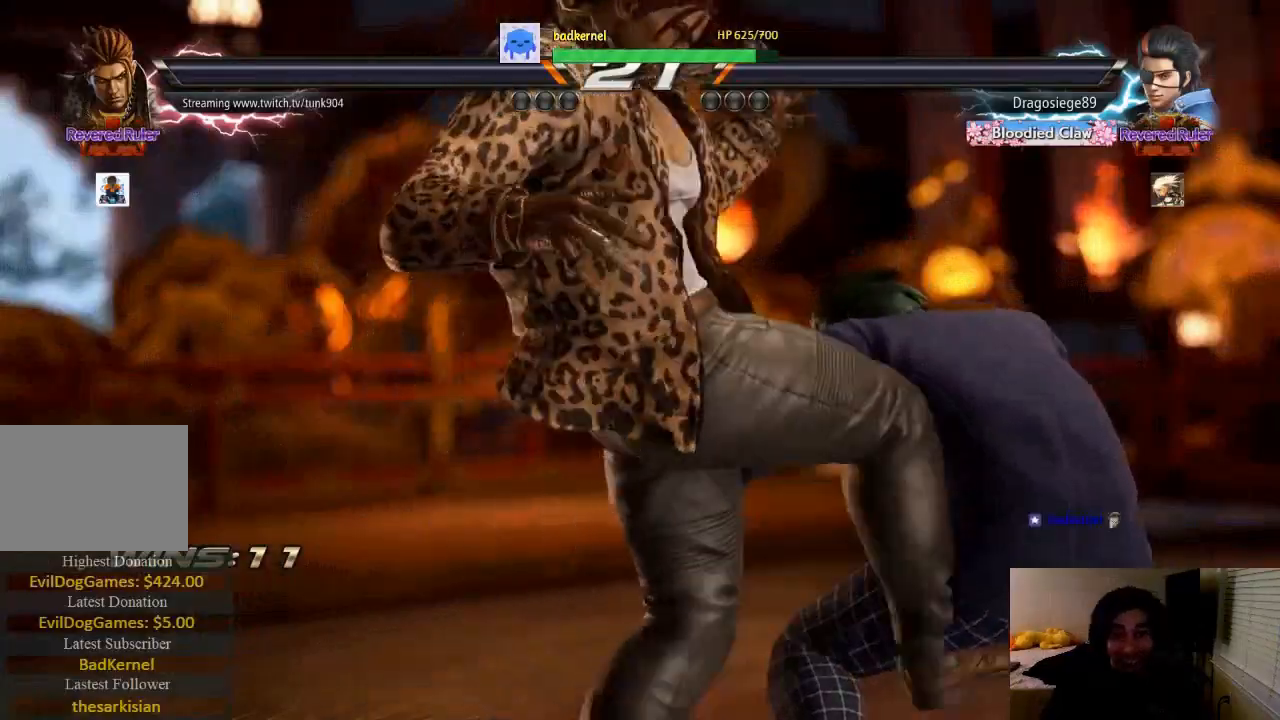
{"buttons": [], "events": []}
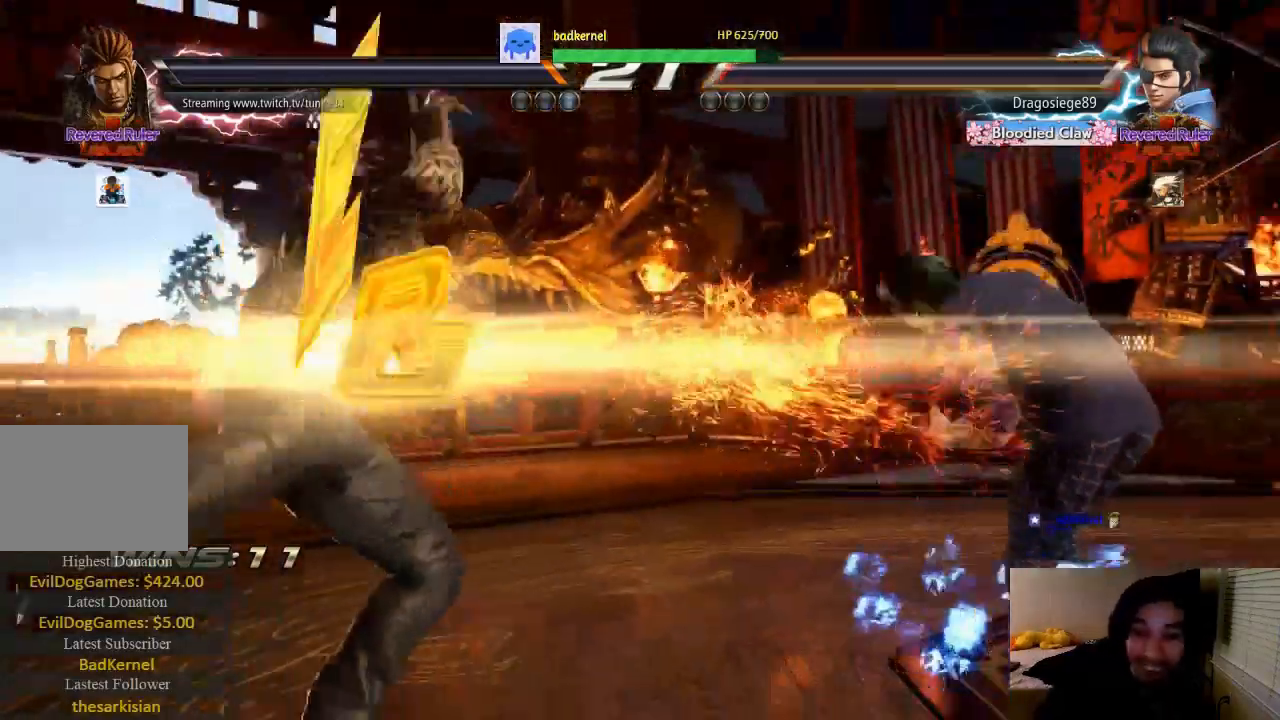
{"buttons": [], "events": []}
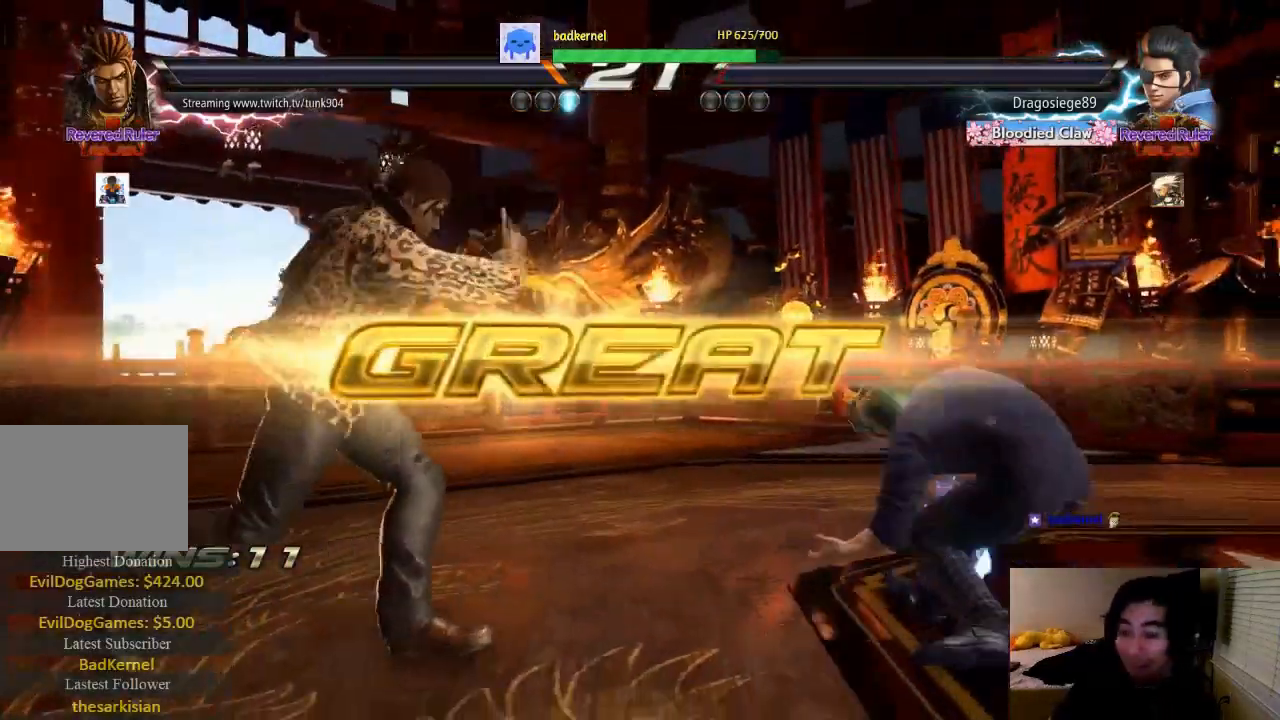
{"buttons": [], "events": []}
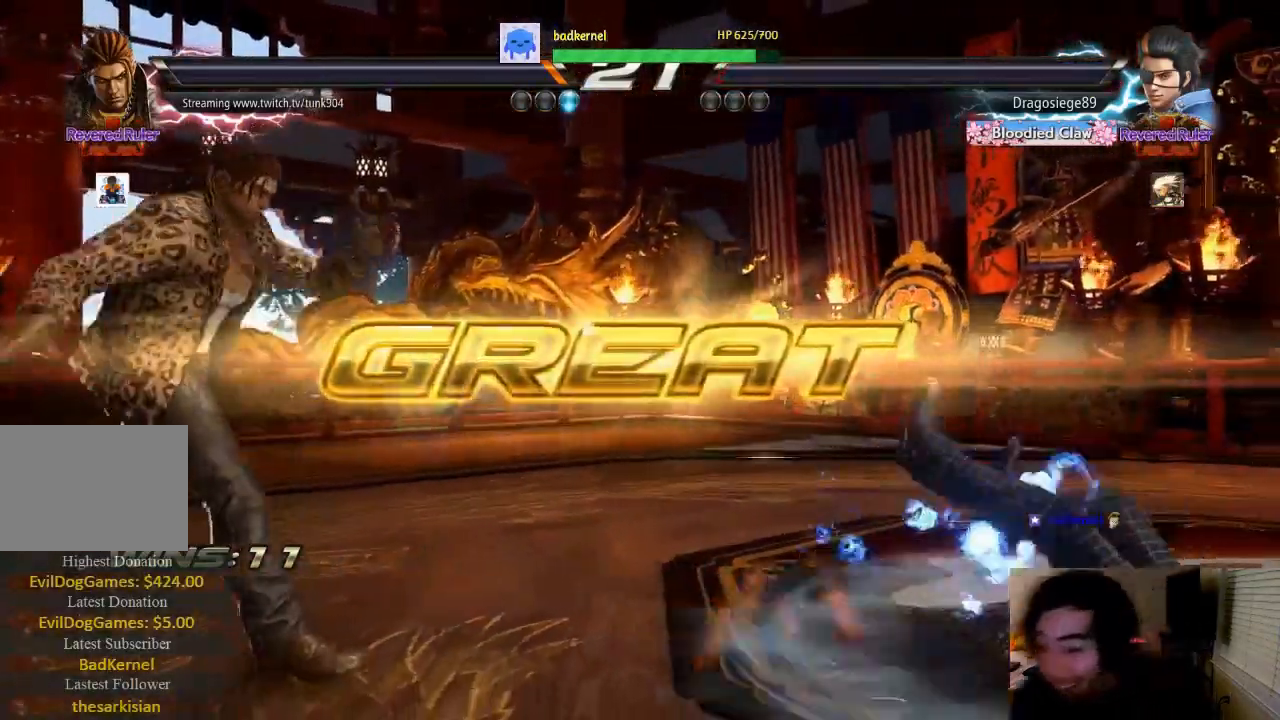
{"buttons": [], "events": []}